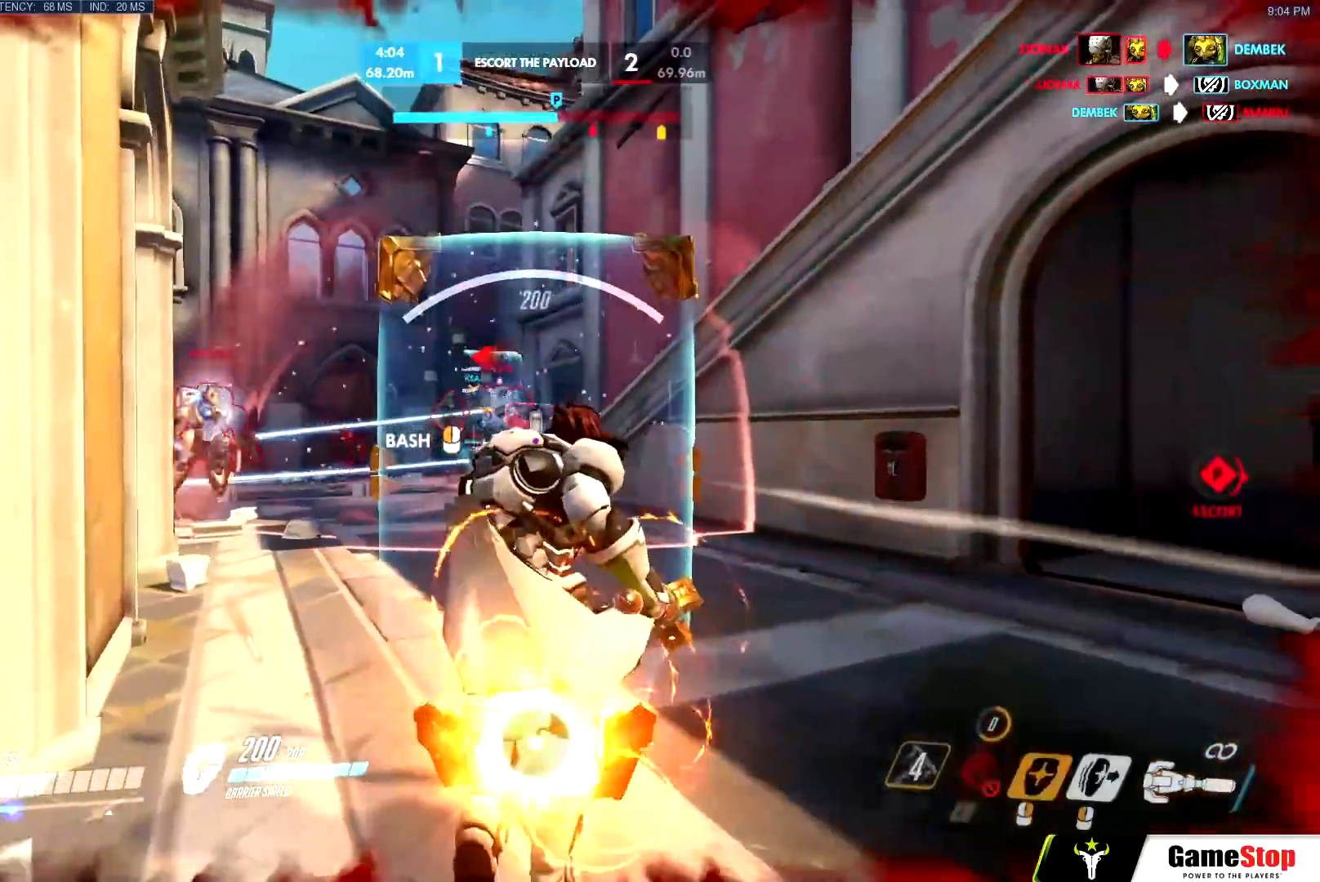
Gameplay with keyboard and mouse; each line is a JSON object with the keys and mouse buttons held at the frame after it. "events" lists presses ("down") and releases ("up") of "a", "c", "ctrl", "d", "e", "f", "g", "q", "r", "s", "shift", "space", "v", "w", "x", "z", "mouse_left", "mouse_wheel", "mouse_right", "mouse_mb4" and "mouse_mb5" between this image and that frame as [ms after this image, input, new state], when the widget could be followed in between. "mouse_left", "mouse_wheel", "mouse_right", "mouse_mb4", "mouse_mb5" = the "left", "wheel", "right", "mb4", "mb5" buttons of the "mouse" list. No other keys are recorded. "wheel" means that the mouse wheel is clicked or scrolled. Mouse movement is not recorded.
{"keys": ["w"], "mouse": ["left"], "events": [[350, "s", "up"], [450, "d", "up"], [450, "mouse_left", "down"], [450, "mouse_right", "up"], [450, "w", "down"]]}
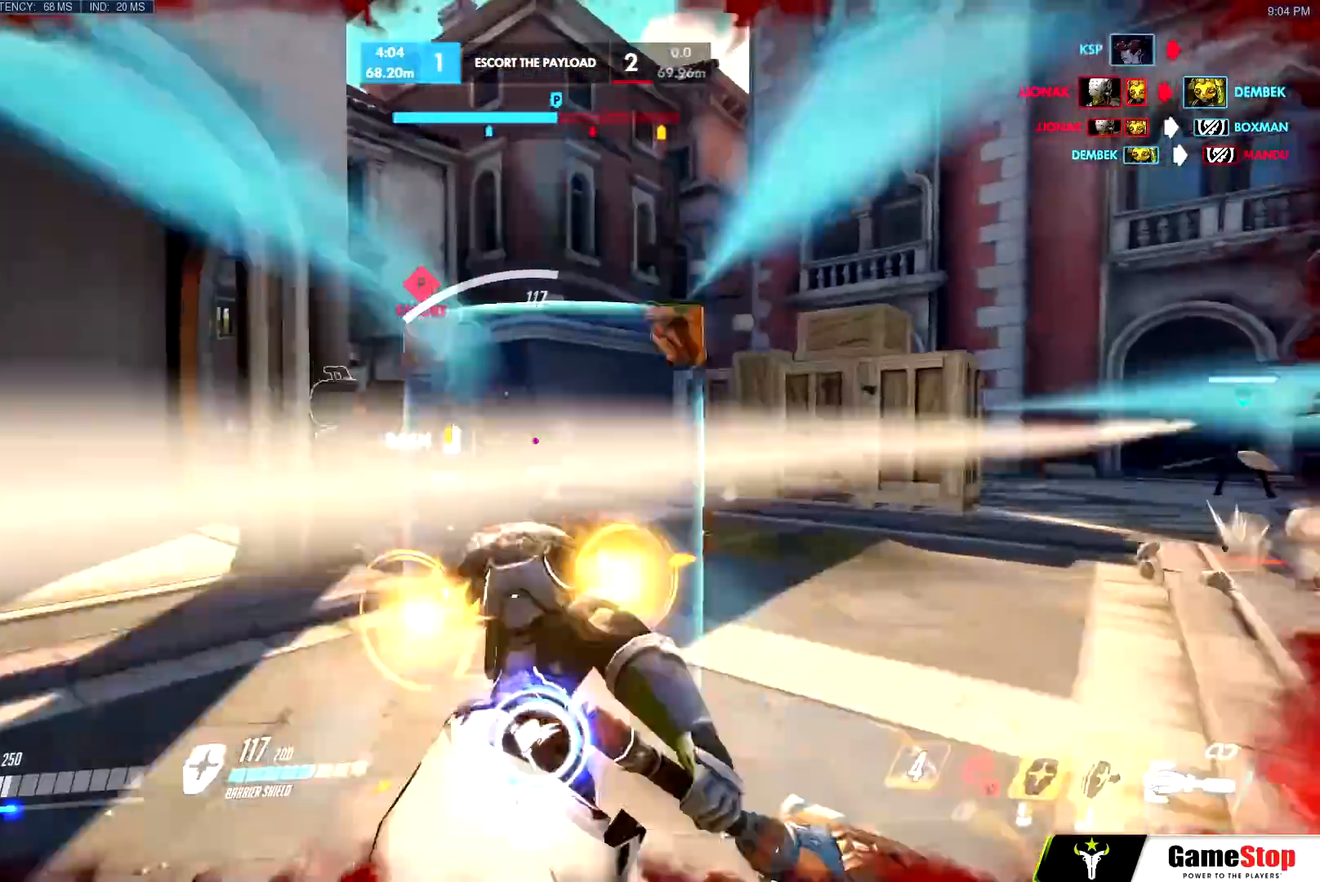
{"keys": ["d", "s"], "mouse": ["right"], "events": [[50, "mouse_left", "up"], [184, "a", "down"], [184, "space", "down"], [217, "mouse_right", "down"], [234, "w", "up"], [250, "w", "down"], [284, "space", "up"], [284, "w", "up"], [300, "d", "down"], [317, "s", "down"], [367, "a", "up"]]}
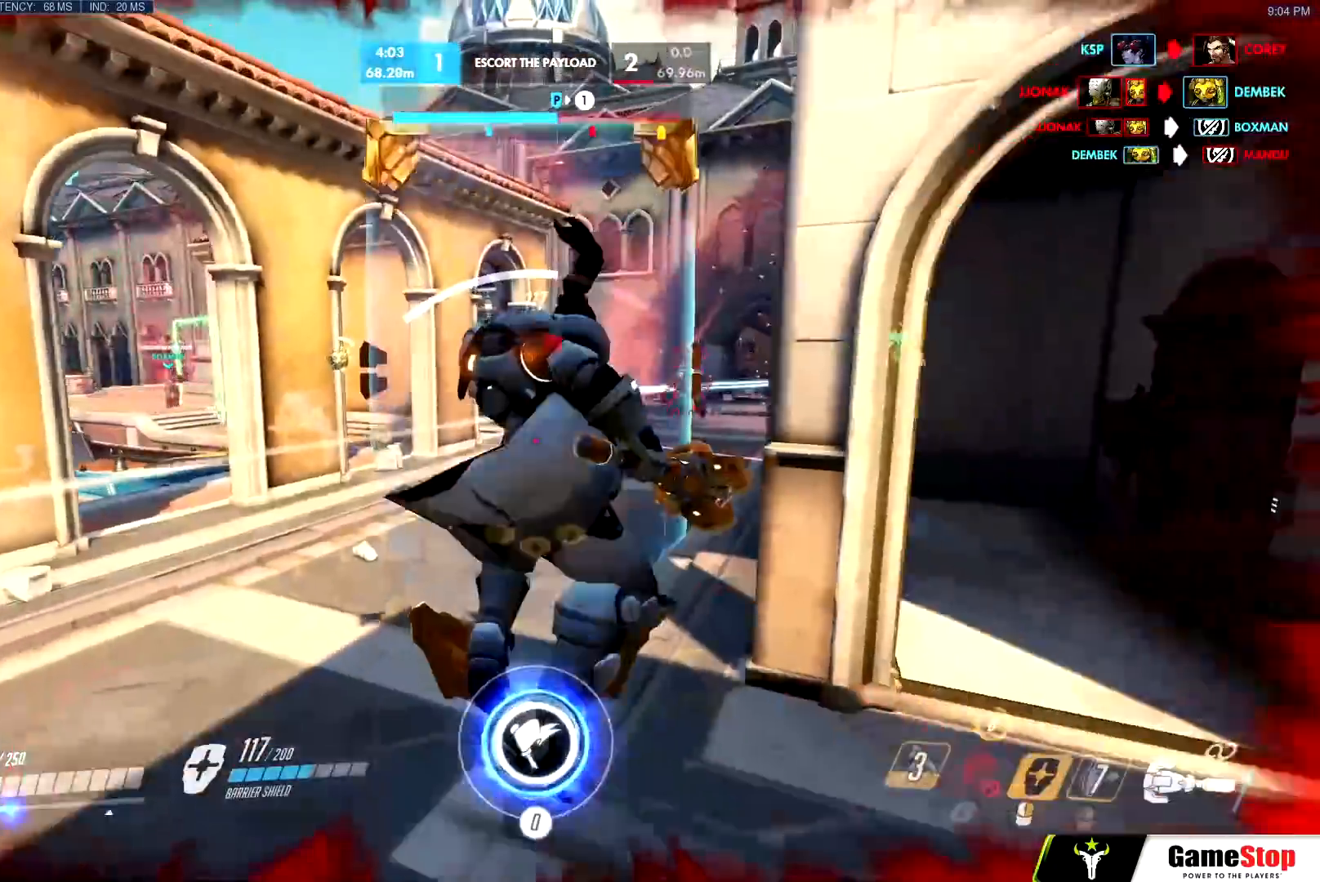
{"keys": ["d", "s"], "mouse": ["right"], "events": [[283, "s", "up"], [333, "mouse_right", "up"], [383, "mouse_left", "down"], [383, "space", "down"], [467, "mouse_right", "down"], [483, "mouse_left", "up"], [483, "s", "down"], [483, "space", "up"]]}
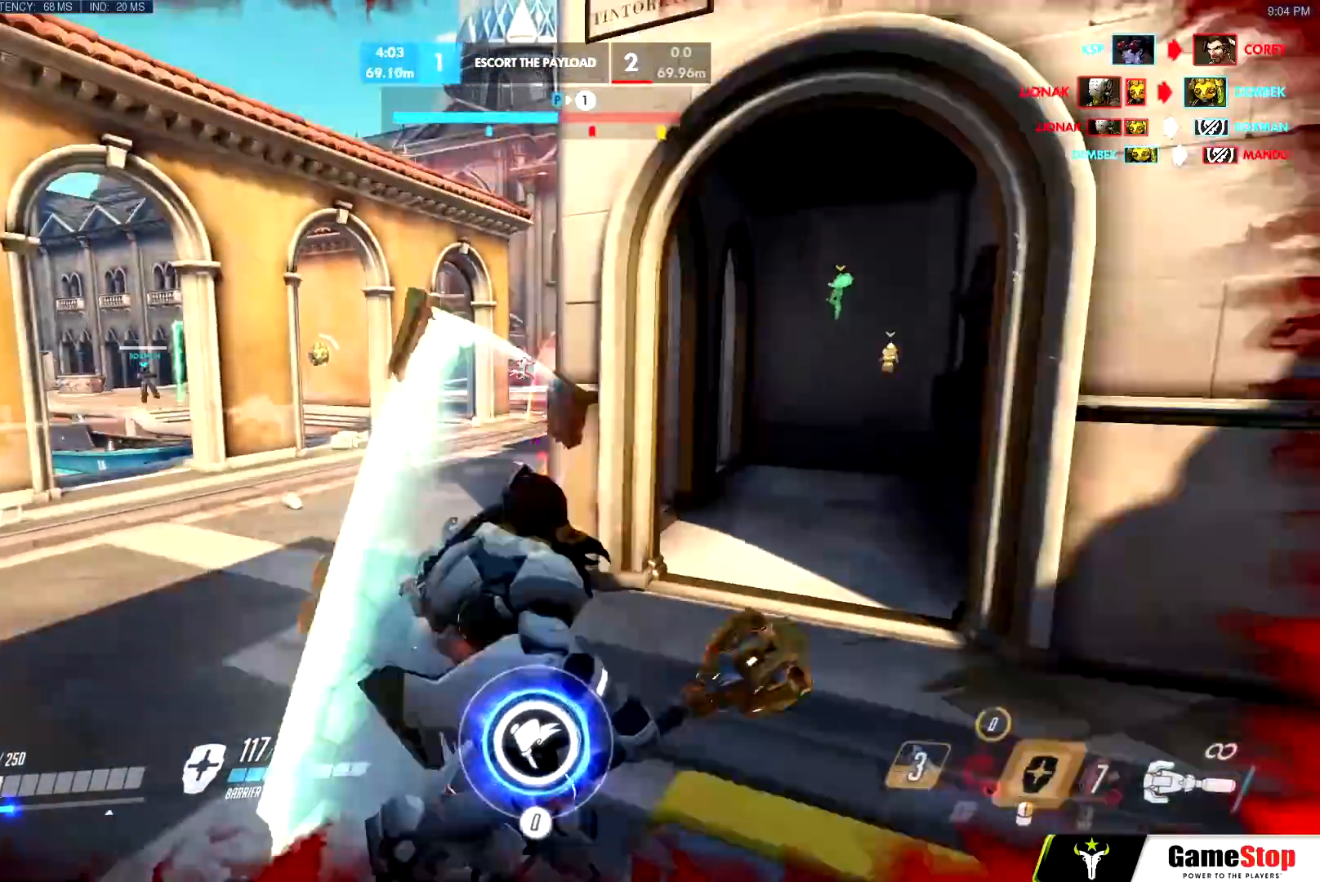
{"keys": ["d"], "mouse": ["right"], "events": [[484, "s", "up"]]}
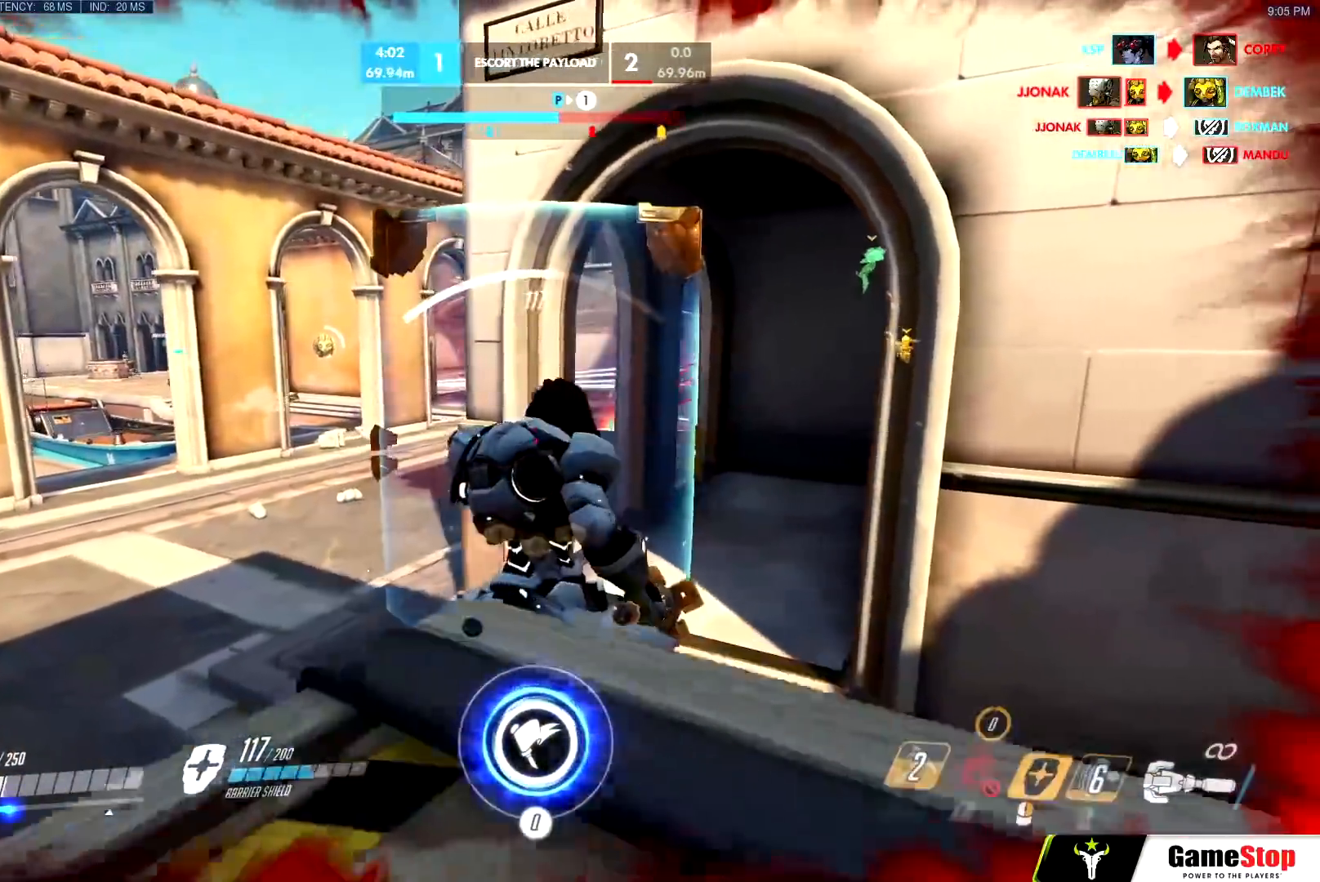
{"keys": ["a", "w"], "mouse": ["right"], "events": [[66, "s", "down"], [116, "a", "down"], [116, "d", "up"], [166, "s", "up"], [500, "w", "down"]]}